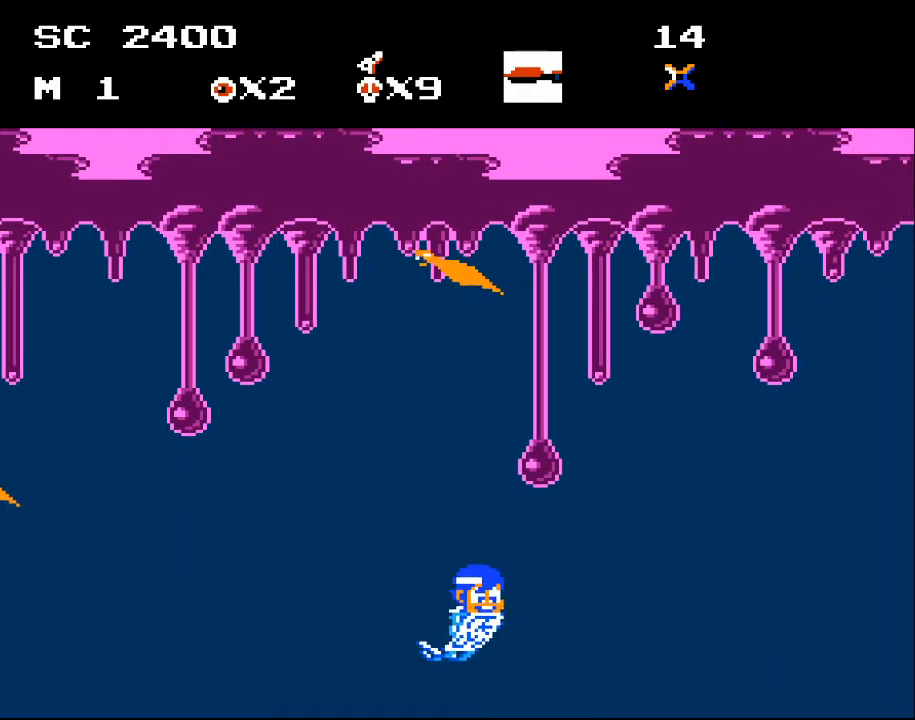
Gameplay with a controller (Xbox layout); each line is a JSON object with the inputs held at the frame after it. "events" lists button and stick changes between this image and that frame as [ms after this image, input, new state], when the widget could be followed in between. Not read: left_stick right_stick.
{"buttons": ["DPAD_UP", "DPAD_RIGHT"], "events": []}
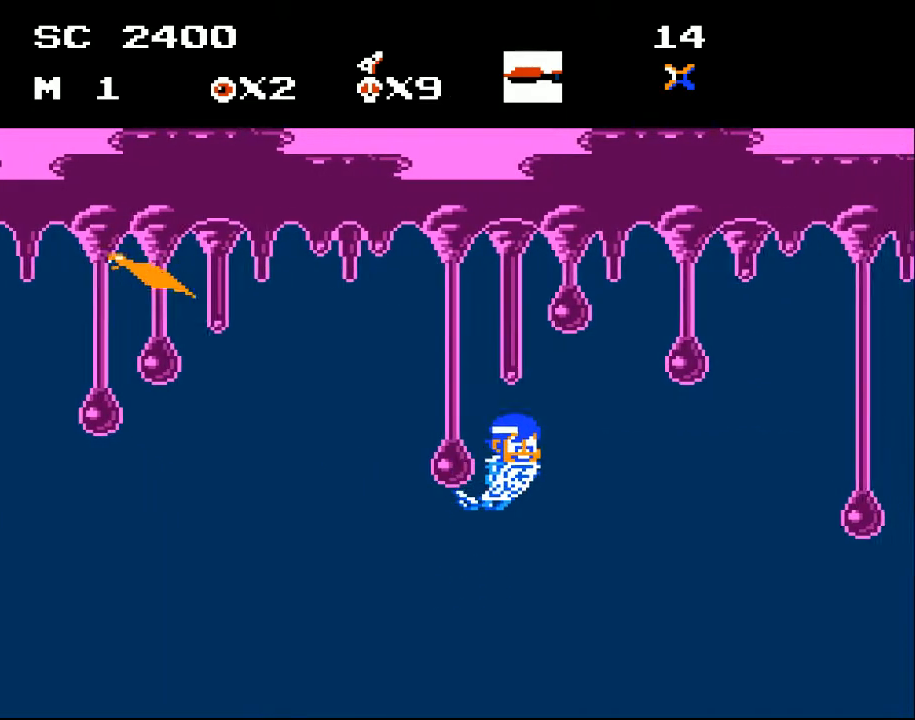
{"buttons": [], "events": [[200, "DPAD_UP", "up"], [233, "DPAD_RIGHT", "up"]]}
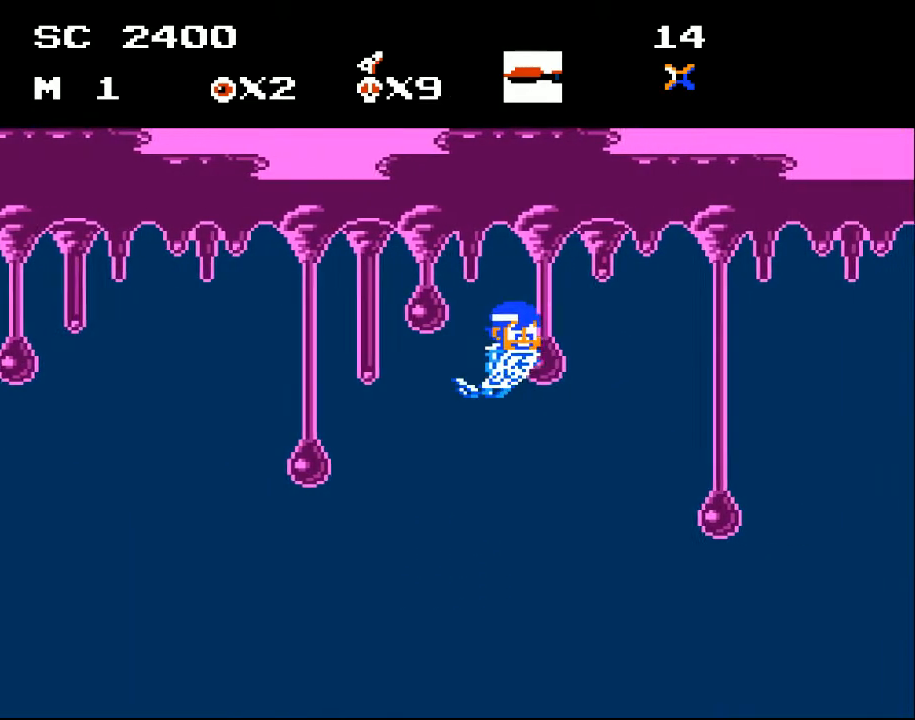
{"buttons": ["DPAD_DOWN", "DPAD_RIGHT"], "events": [[167, "DPAD_DOWN", "down"], [167, "DPAD_RIGHT", "down"]]}
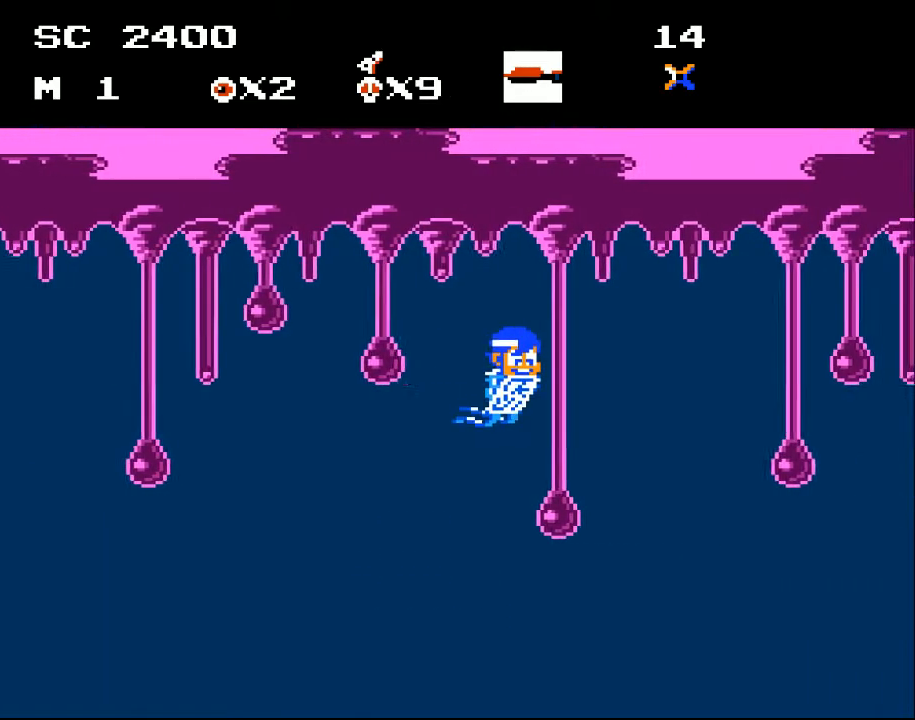
{"buttons": ["DPAD_RIGHT"], "events": [[133, "DPAD_DOWN", "up"], [200, "DPAD_RIGHT", "up"], [467, "DPAD_RIGHT", "down"]]}
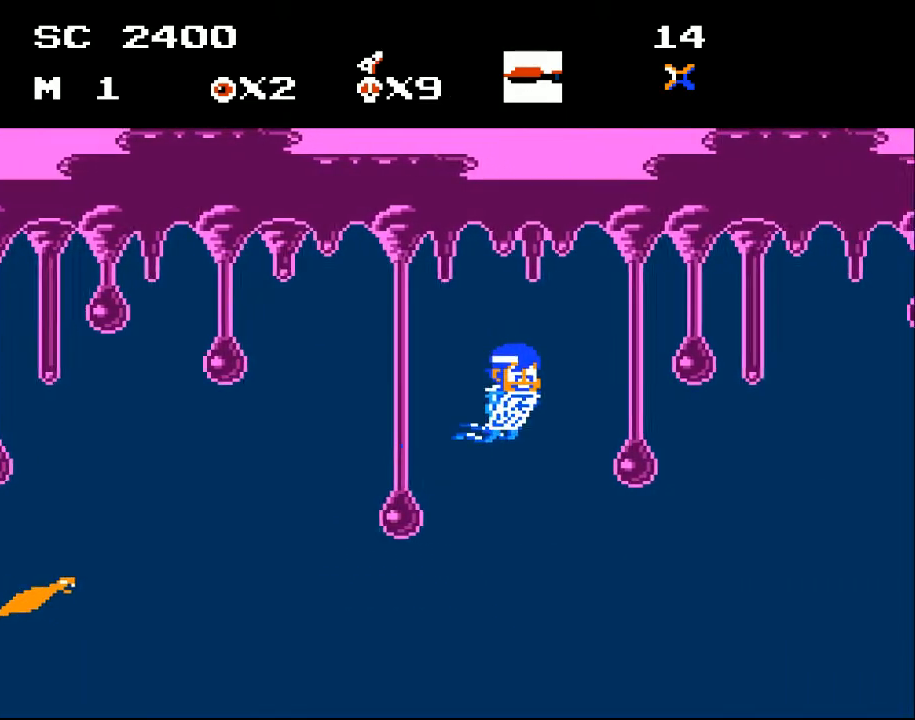
{"buttons": ["DPAD_DOWN", "DPAD_LEFT"], "events": [[67, "DPAD_DOWN", "down"], [167, "DPAD_RIGHT", "up"], [333, "DPAD_LEFT", "down"]]}
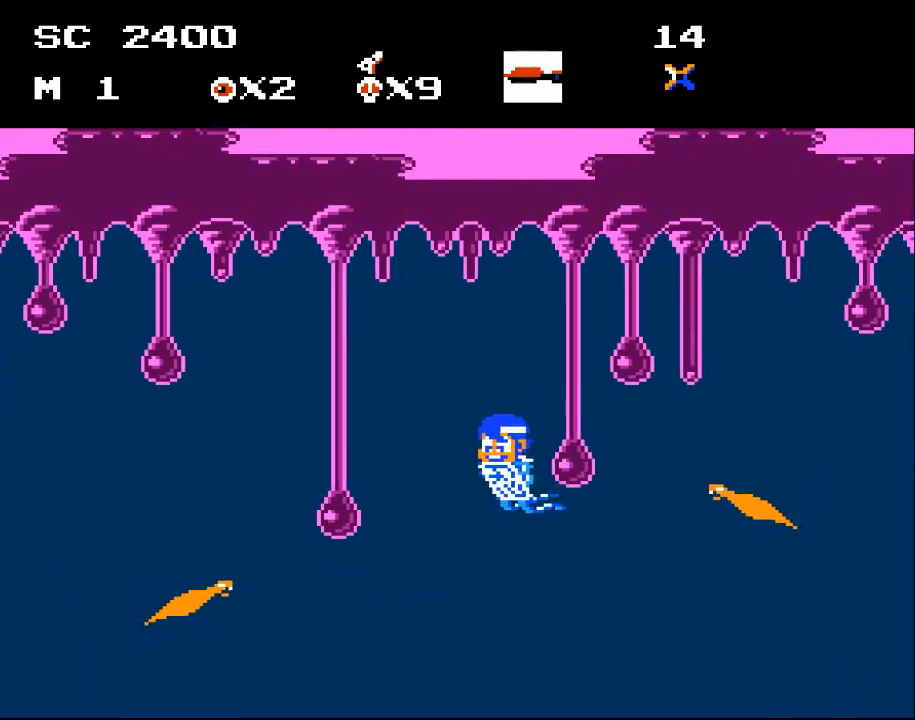
{"buttons": ["X", "DPAD_DOWN"], "events": [[367, "DPAD_LEFT", "up"], [467, "X", "down"]]}
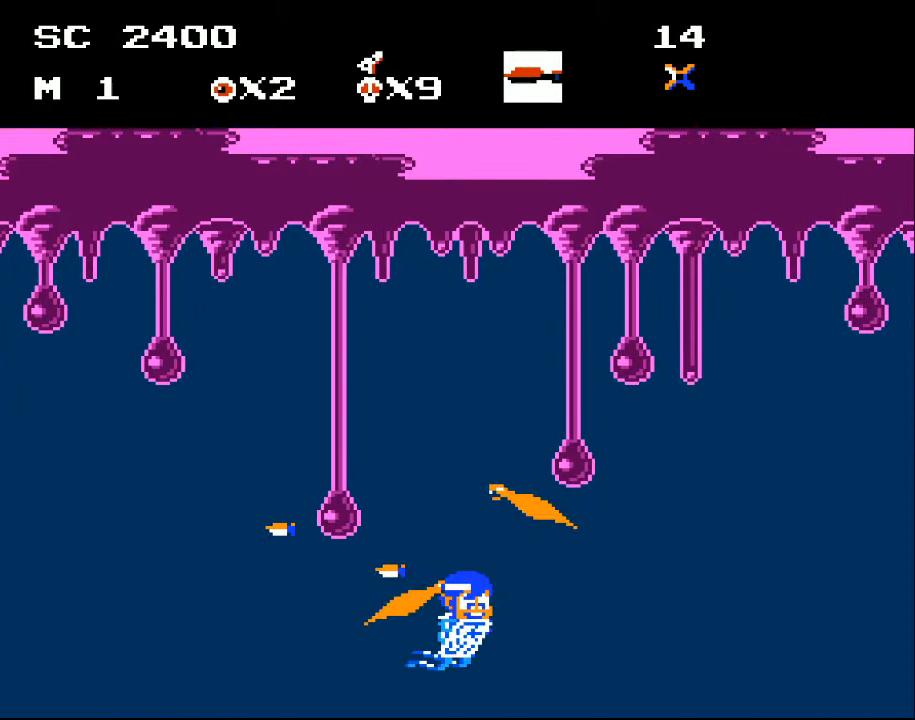
{"buttons": [], "events": [[67, "X", "up"], [100, "X", "down"], [133, "DPAD_RIGHT", "down"], [167, "X", "up"], [233, "DPAD_DOWN", "up"], [233, "DPAD_RIGHT", "up"], [333, "DPAD_RIGHT", "down"], [467, "DPAD_RIGHT", "up"]]}
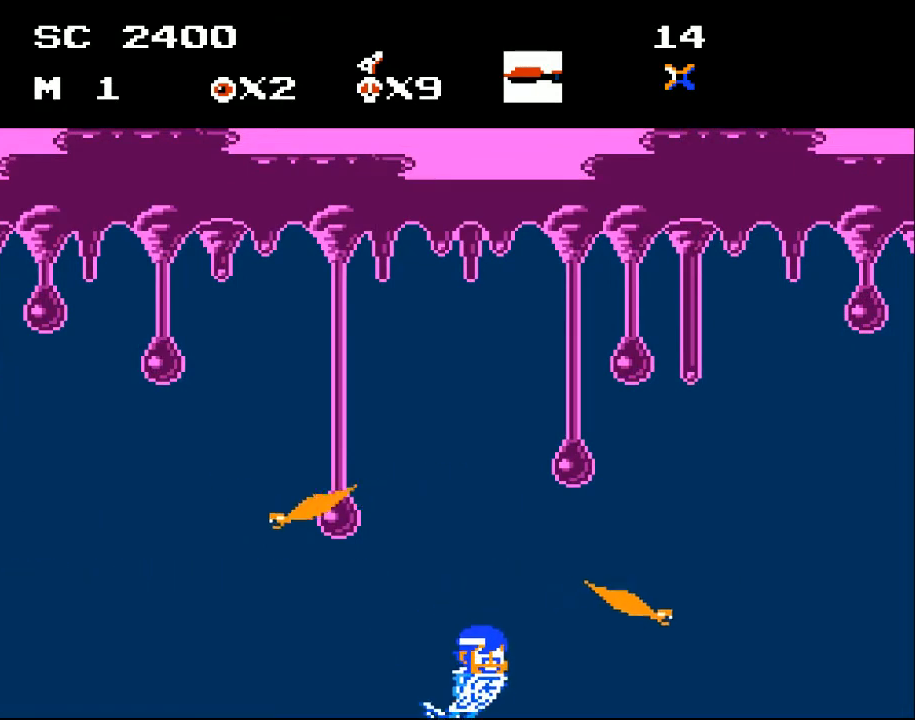
{"buttons": ["DPAD_UP", "DPAD_RIGHT"], "events": [[167, "DPAD_RIGHT", "down"], [167, "DPAD_UP", "down"]]}
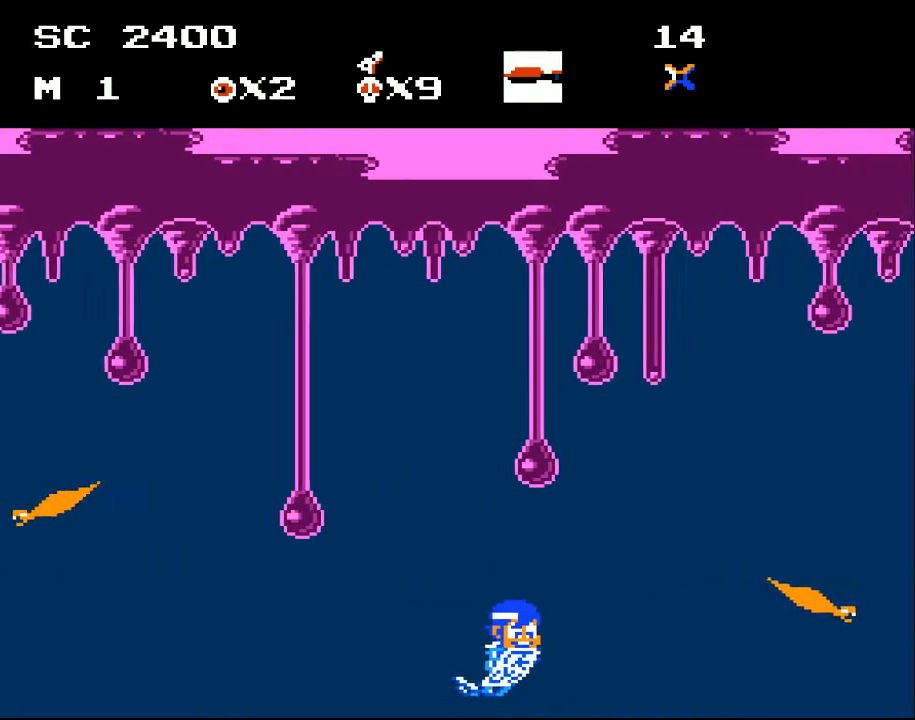
{"buttons": ["DPAD_RIGHT"], "events": [[400, "X", "down"], [467, "X", "up"], [500, "DPAD_UP", "up"]]}
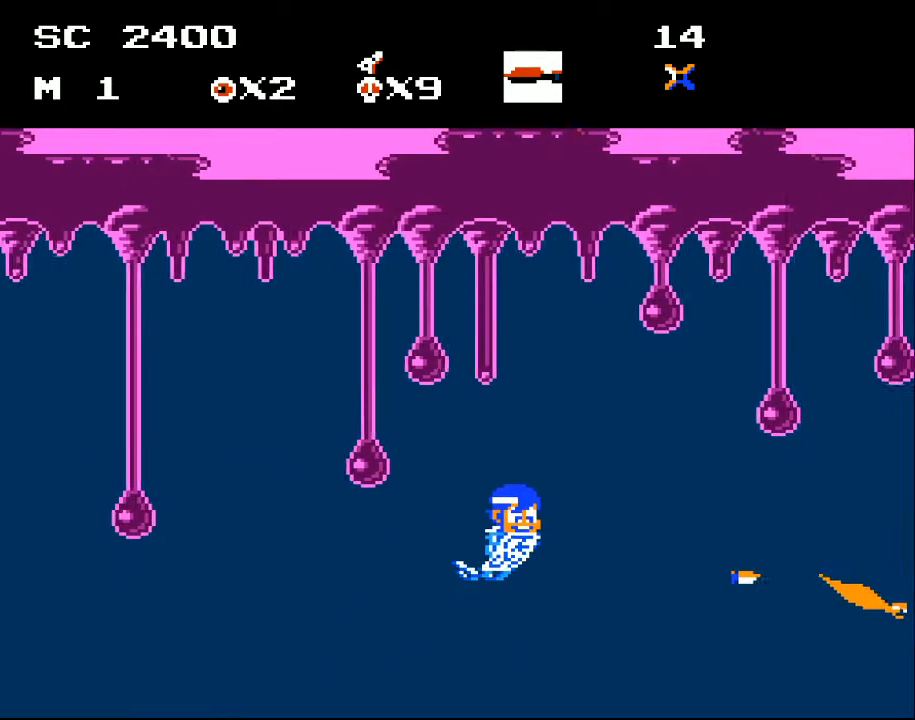
{"buttons": ["DPAD_DOWN", "DPAD_RIGHT"], "events": [[133, "DPAD_RIGHT", "up"], [433, "DPAD_DOWN", "down"], [433, "DPAD_RIGHT", "down"]]}
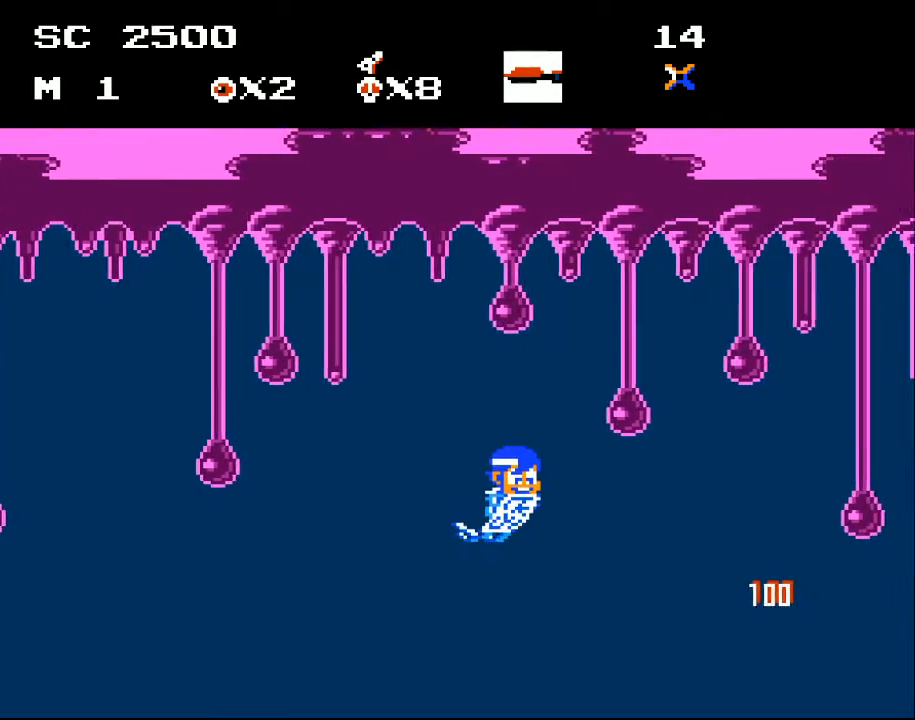
{"buttons": [], "events": [[67, "DPAD_DOWN", "up"], [233, "DPAD_RIGHT", "up"], [300, "DPAD_UP", "down"], [400, "DPAD_UP", "up"]]}
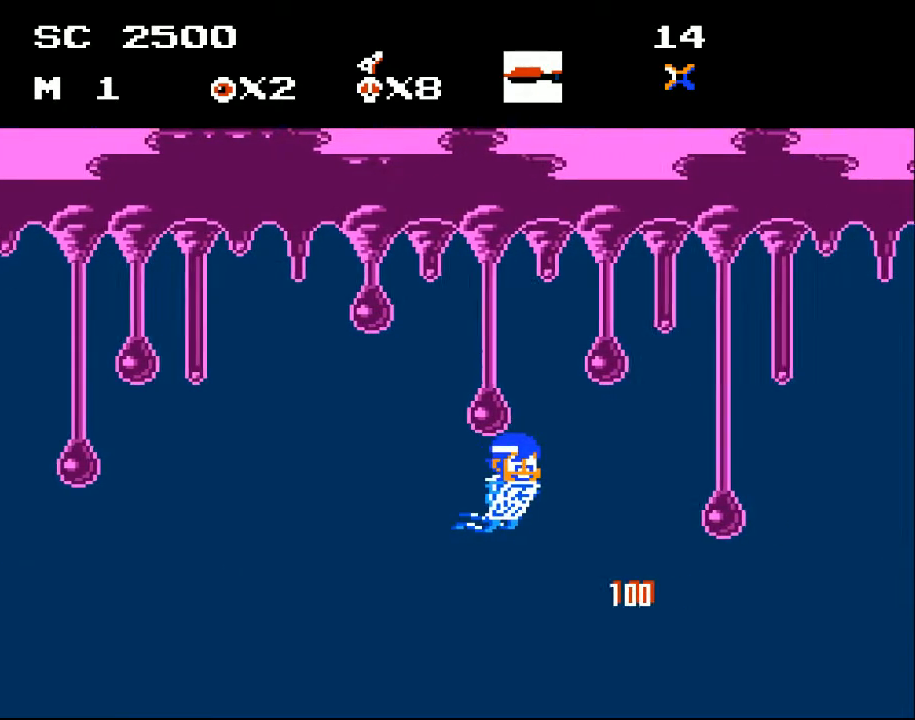
{"buttons": ["DPAD_UP", "DPAD_RIGHT"], "events": [[433, "DPAD_RIGHT", "down"], [500, "DPAD_UP", "down"]]}
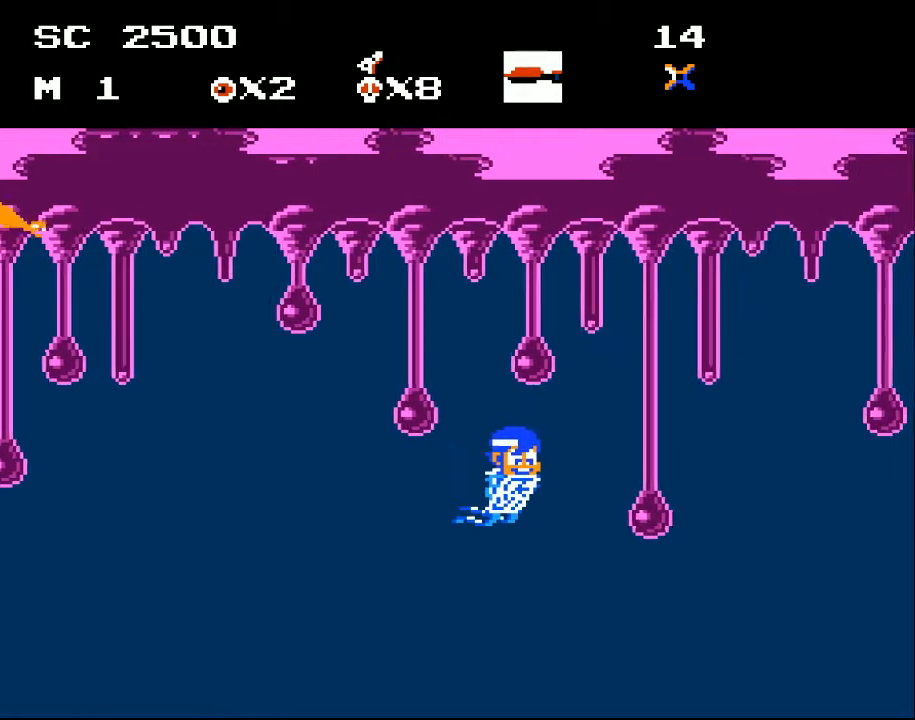
{"buttons": ["DPAD_UP"], "events": [[200, "DPAD_UP", "up"], [467, "DPAD_RIGHT", "up"], [500, "DPAD_UP", "down"]]}
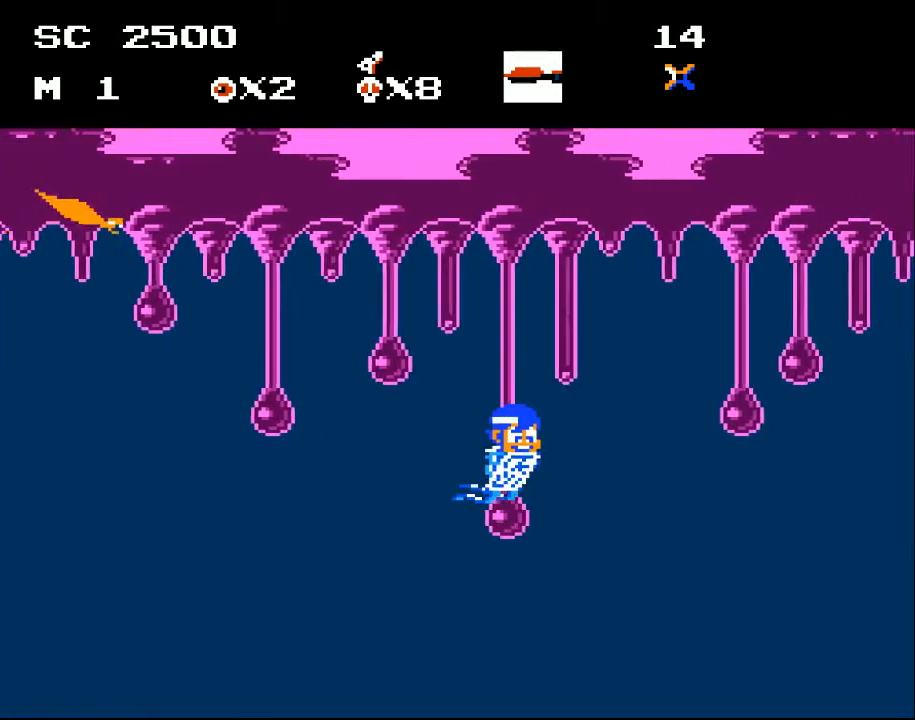
{"buttons": ["DPAD_UP", "DPAD_RIGHT"], "events": [[167, "DPAD_RIGHT", "down"]]}
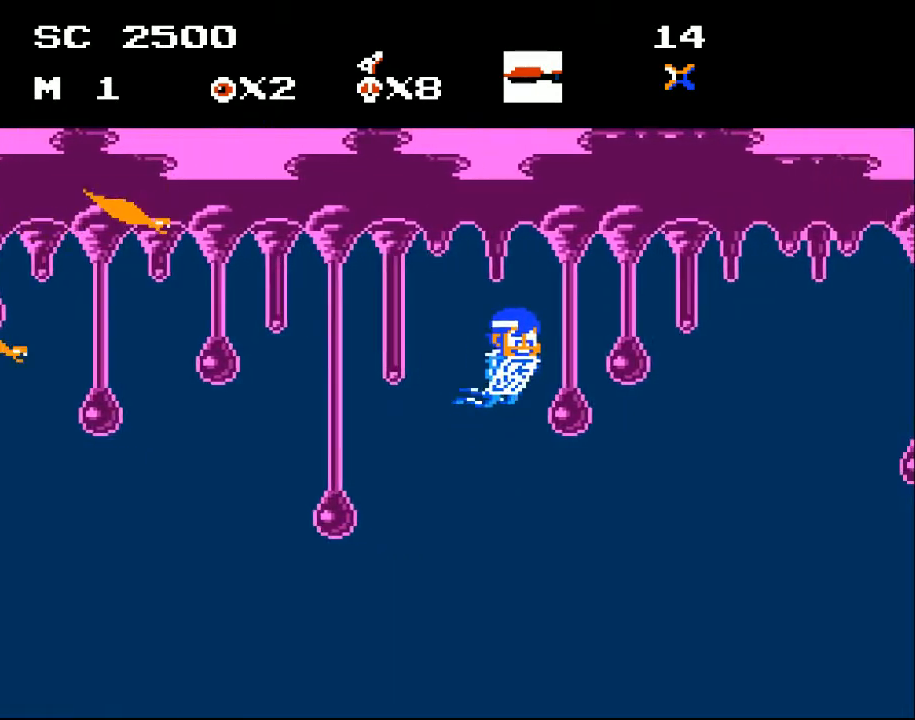
{"buttons": ["DPAD_UP", "DPAD_LEFT"], "events": [[467, "DPAD_RIGHT", "up"], [500, "DPAD_LEFT", "down"]]}
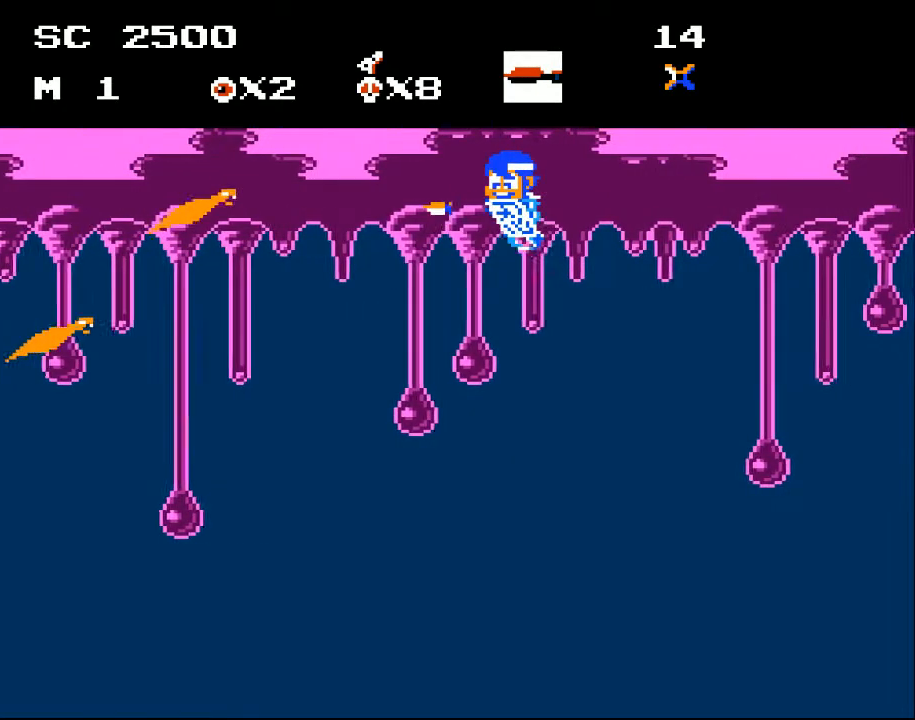
{"buttons": ["DPAD_DOWN"], "events": [[67, "DPAD_UP", "up"], [100, "X", "down"], [167, "DPAD_LEFT", "up"], [167, "X", "up"], [267, "X", "down"], [300, "DPAD_DOWN", "down"], [333, "X", "up"]]}
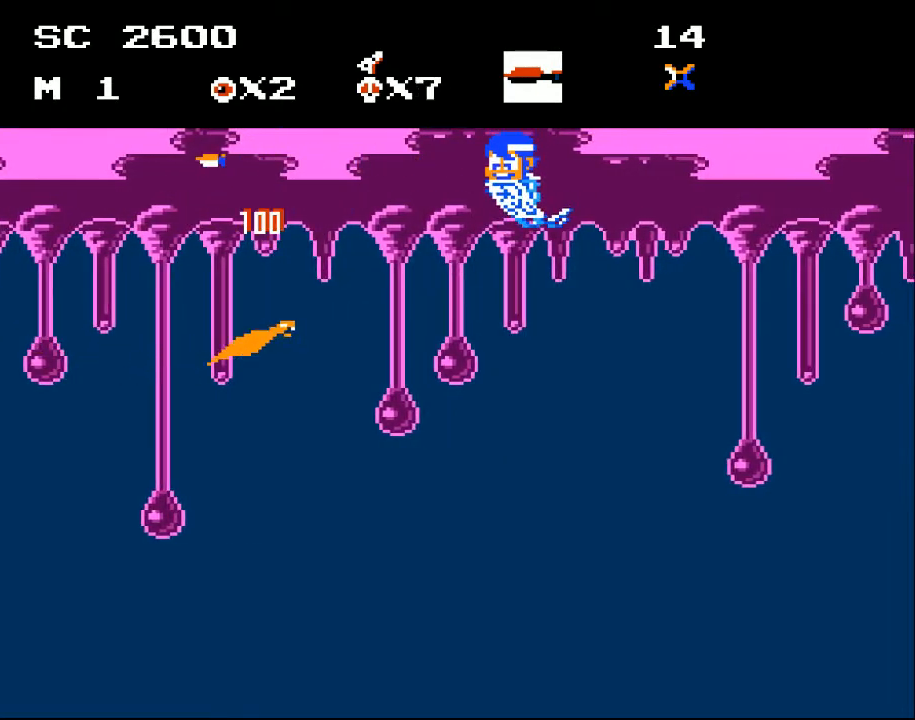
{"buttons": ["DPAD_UP"], "events": [[200, "DPAD_DOWN", "up"], [267, "DPAD_DOWN", "down"], [400, "DPAD_DOWN", "up"], [433, "DPAD_UP", "down"]]}
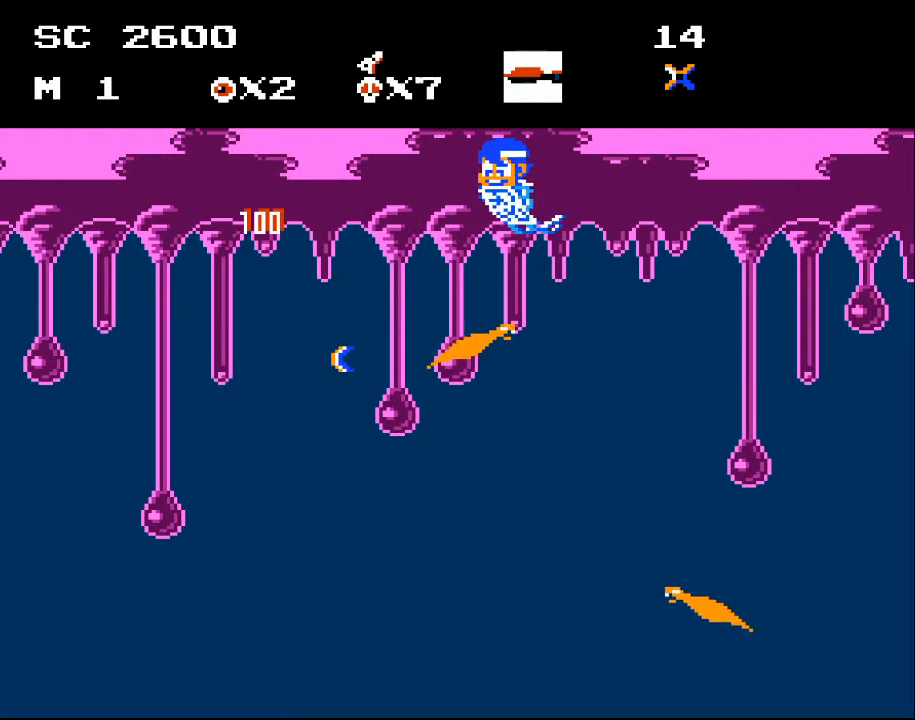
{"buttons": ["DPAD_DOWN", "DPAD_LEFT"], "events": [[67, "DPAD_LEFT", "down"], [200, "DPAD_UP", "up"], [233, "DPAD_DOWN", "down"], [400, "DPAD_LEFT", "up"], [500, "DPAD_LEFT", "down"]]}
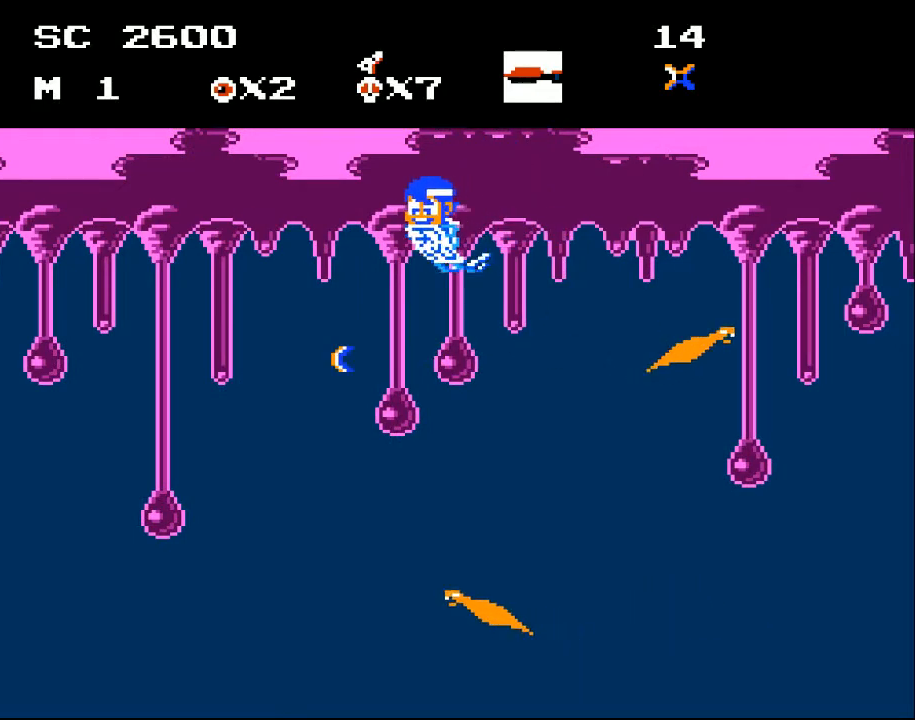
{"buttons": ["DPAD_DOWN"], "events": [[467, "DPAD_LEFT", "up"]]}
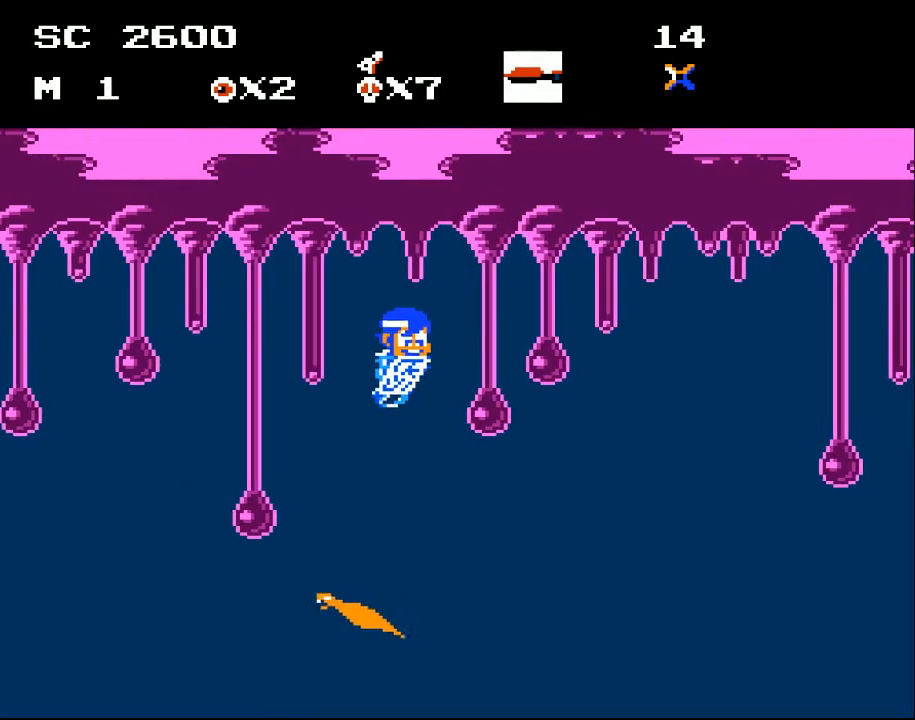
{"buttons": ["DPAD_RIGHT"], "events": [[33, "DPAD_RIGHT", "down"], [467, "DPAD_DOWN", "up"]]}
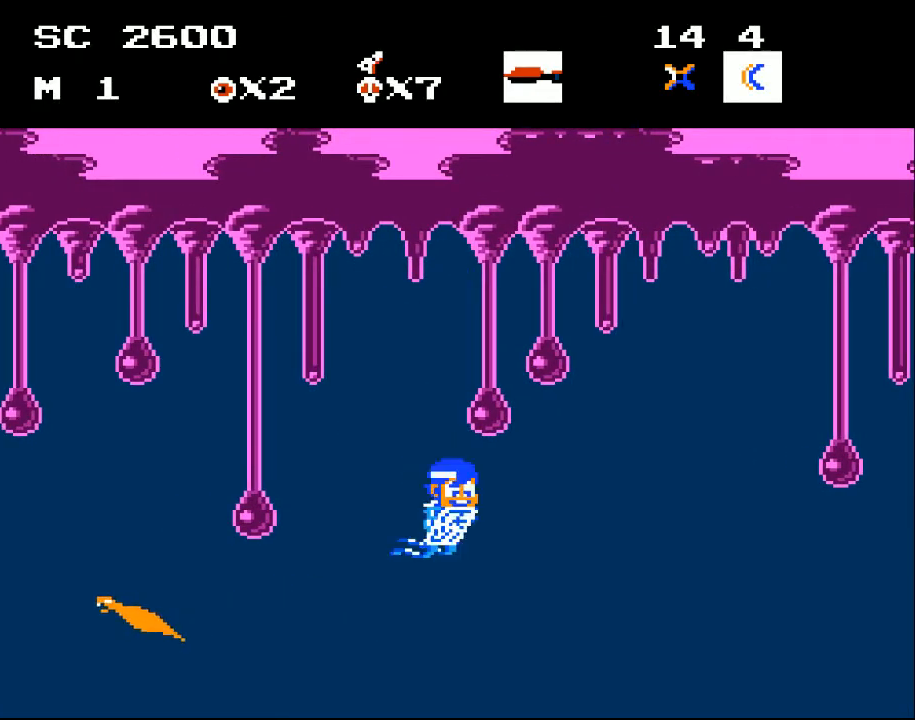
{"buttons": ["DPAD_UP", "DPAD_RIGHT"], "events": [[300, "DPAD_UP", "down"]]}
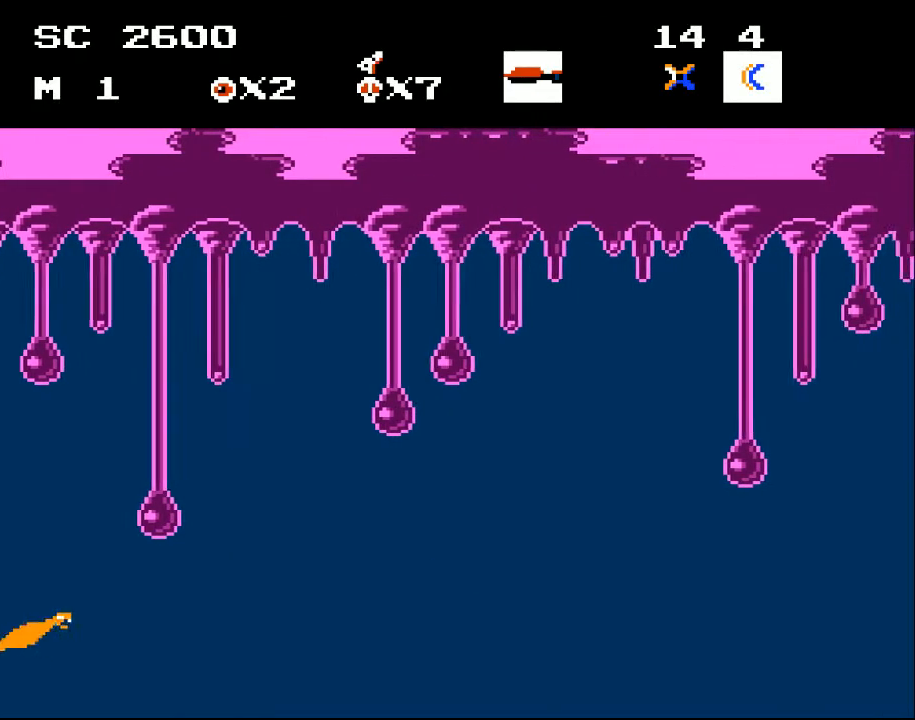
{"buttons": ["DPAD_DOWN", "DPAD_LEFT"], "events": [[167, "DPAD_UP", "up"], [333, "DPAD_DOWN", "down"], [367, "DPAD_RIGHT", "up"], [467, "DPAD_LEFT", "down"]]}
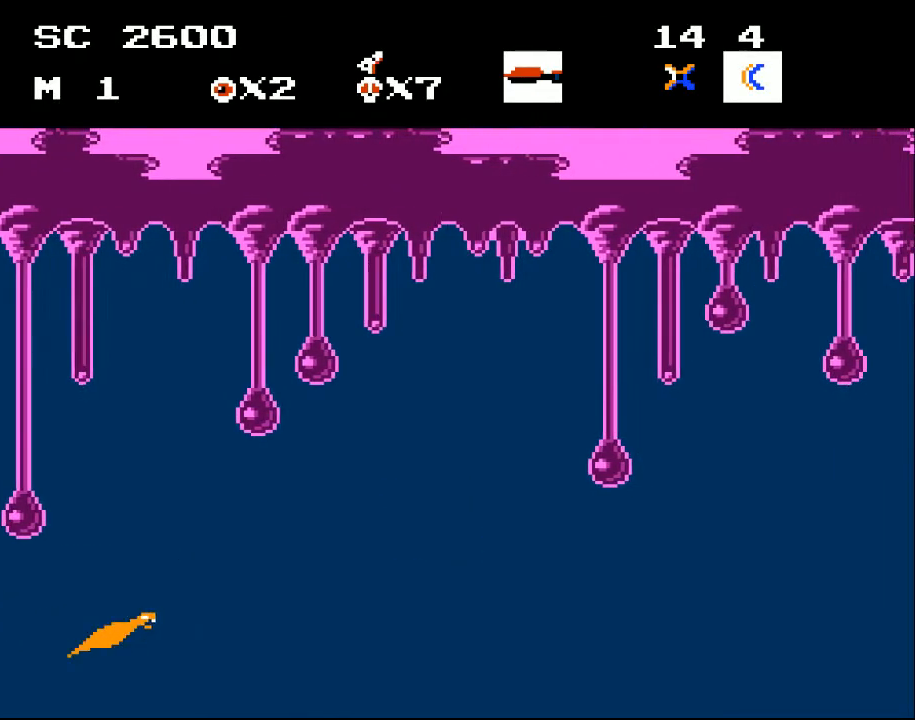
{"buttons": [], "events": [[367, "DPAD_LEFT", "up"], [367, "X", "down"], [433, "DPAD_DOWN", "up"], [433, "X", "up"]]}
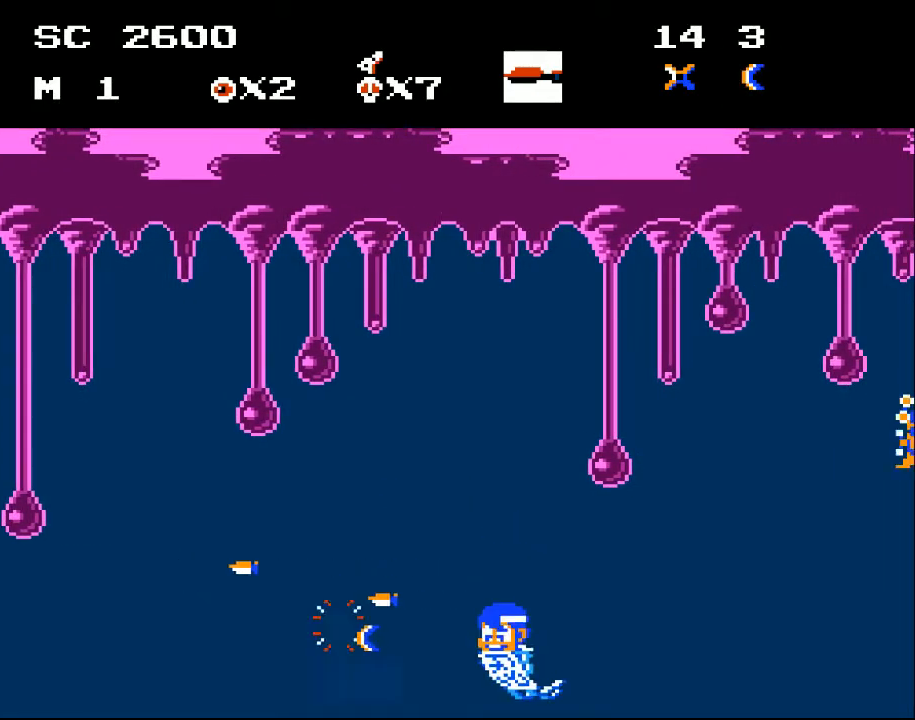
{"buttons": ["DPAD_UP"], "events": [[33, "X", "down"], [100, "X", "up"], [200, "X", "down"], [233, "X", "up"], [333, "X", "down"], [367, "X", "up"], [433, "DPAD_UP", "down"]]}
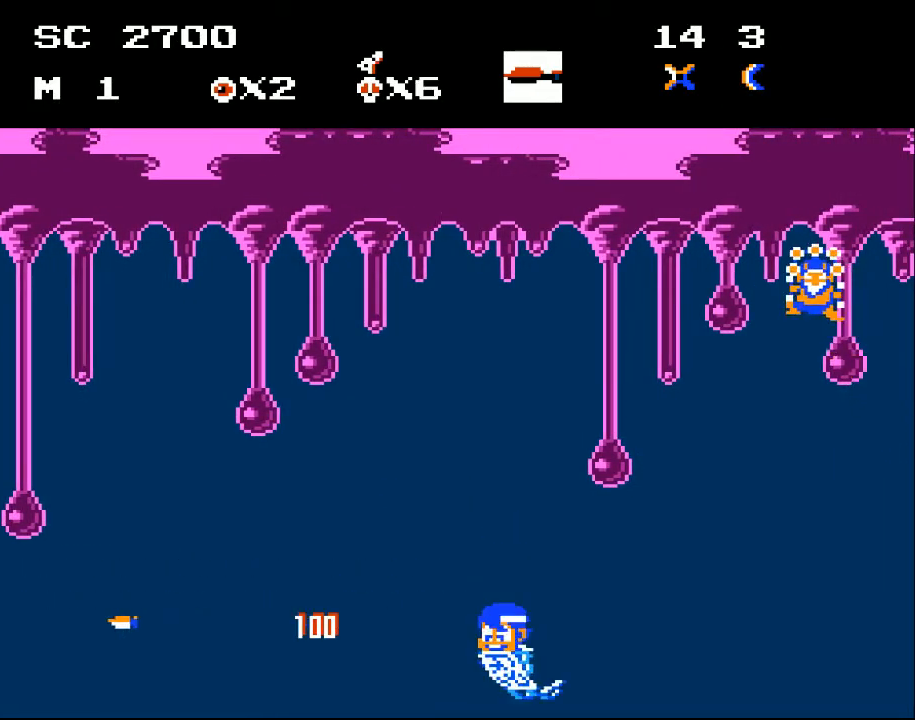
{"buttons": ["DPAD_UP", "DPAD_LEFT"], "events": [[467, "DPAD_LEFT", "down"]]}
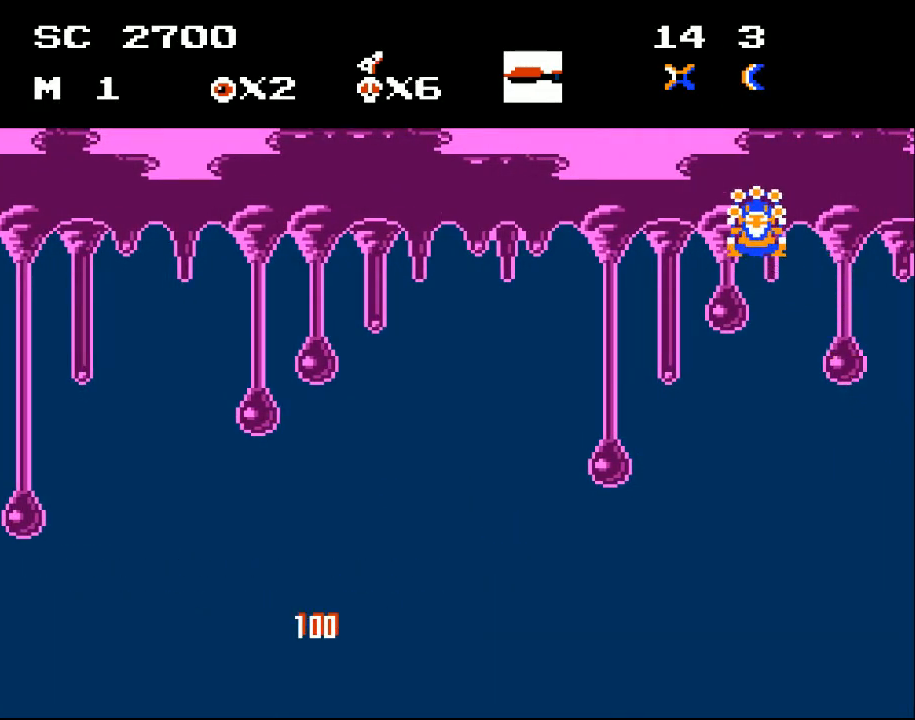
{"buttons": ["DPAD_UP"], "events": [[300, "DPAD_LEFT", "up"]]}
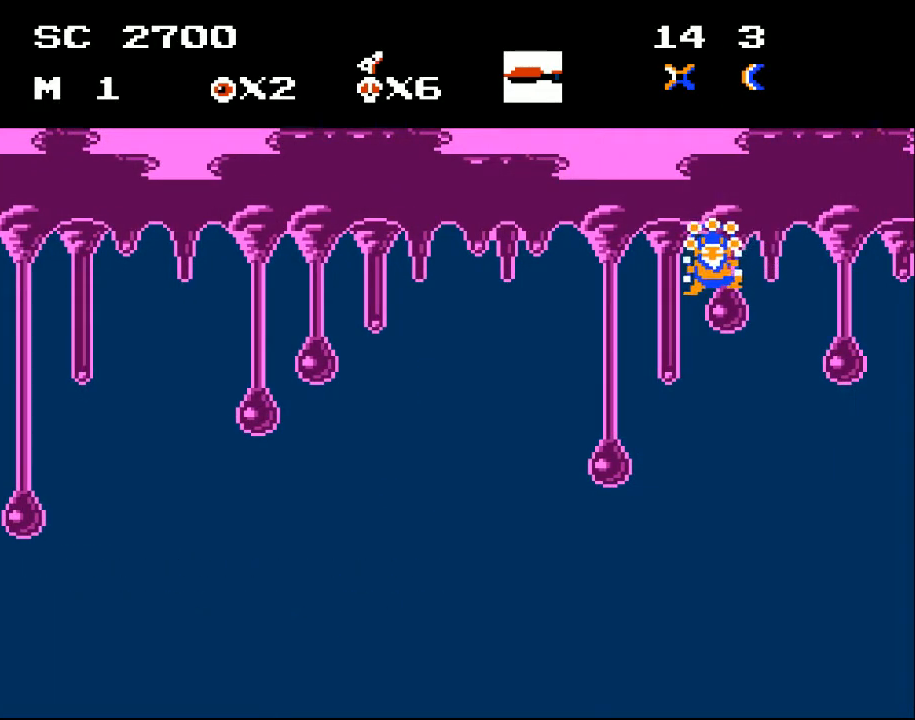
{"buttons": ["X"], "events": [[100, "DPAD_LEFT", "down"], [233, "DPAD_LEFT", "up"], [267, "DPAD_RIGHT", "down"], [400, "DPAD_UP", "up"], [467, "X", "down"], [500, "DPAD_RIGHT", "up"]]}
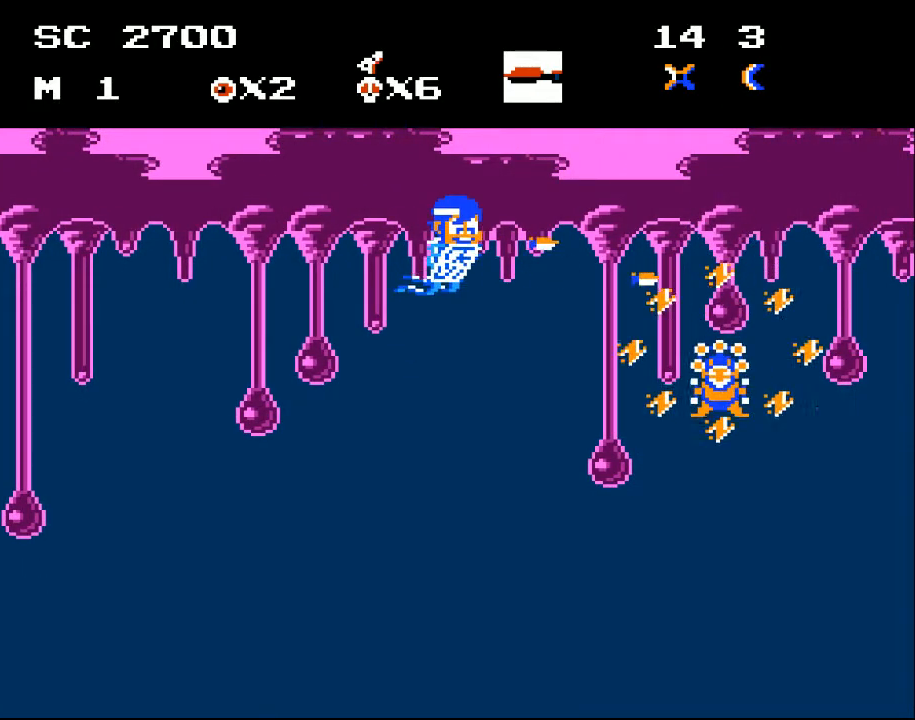
{"buttons": ["DPAD_DOWN"], "events": [[67, "X", "up"], [100, "X", "down"], [133, "DPAD_DOWN", "down"], [200, "X", "up"]]}
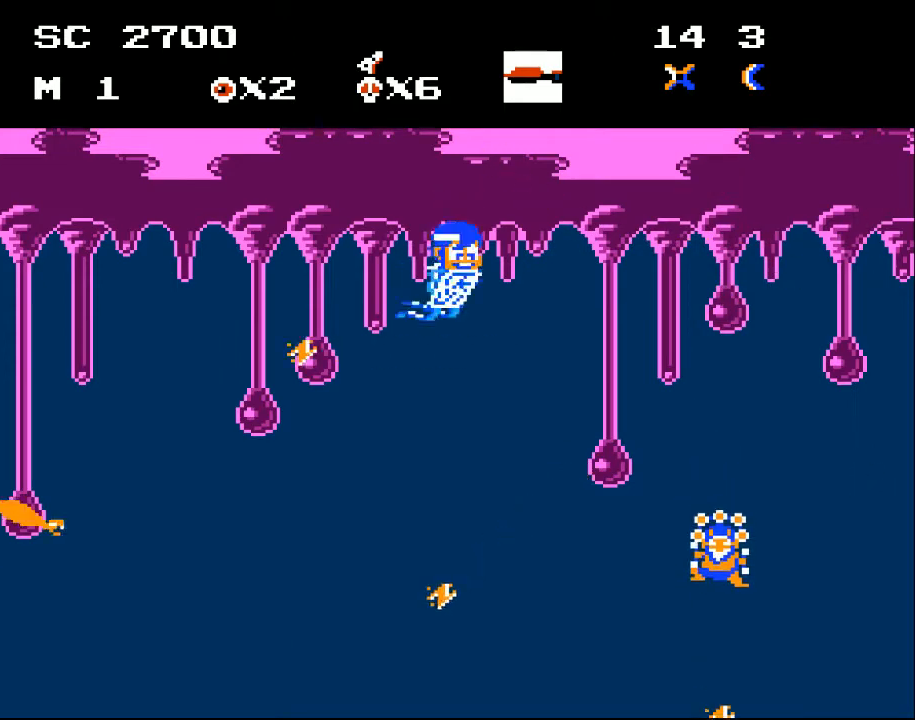
{"buttons": ["DPAD_DOWN", "DPAD_LEFT"], "events": [[200, "DPAD_LEFT", "down"]]}